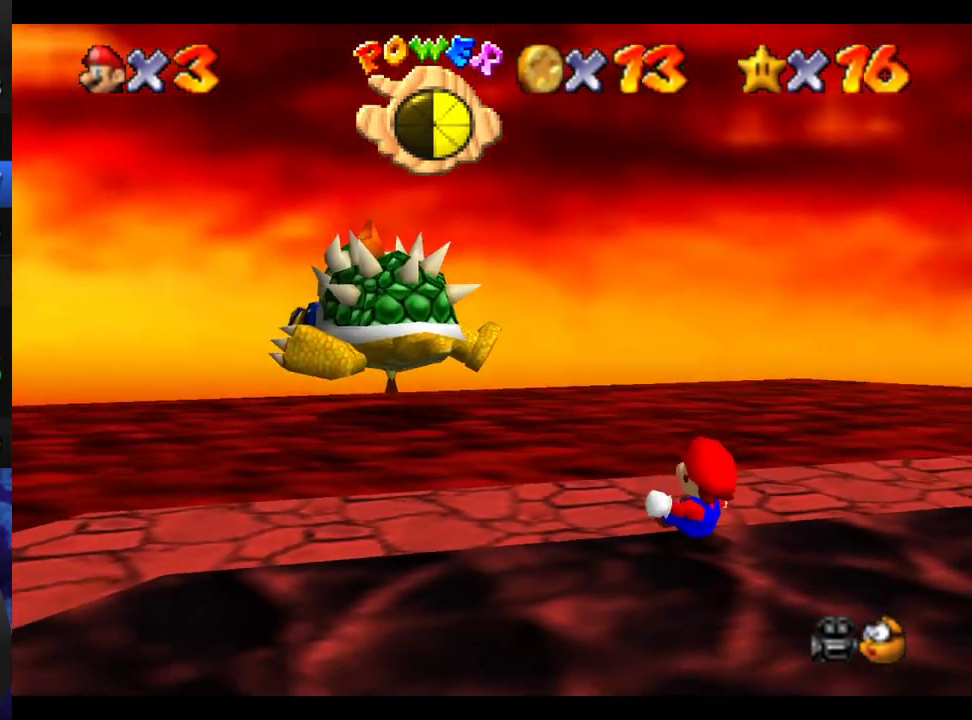
Gameplay with a controller (Xbox layout); each line is a JSON object with the inputs held at the frame after it. "events" lists button and stick changes between this image and that frame as [ms after this image, input, new state], when the widget could be followed in between. This overlay highlights the sticks when they move; stick clicks (L3 R3) are not distinguishable. Not read: L3 R3.
{"buttons": [], "left_stick": "down", "right_stick": "center"}
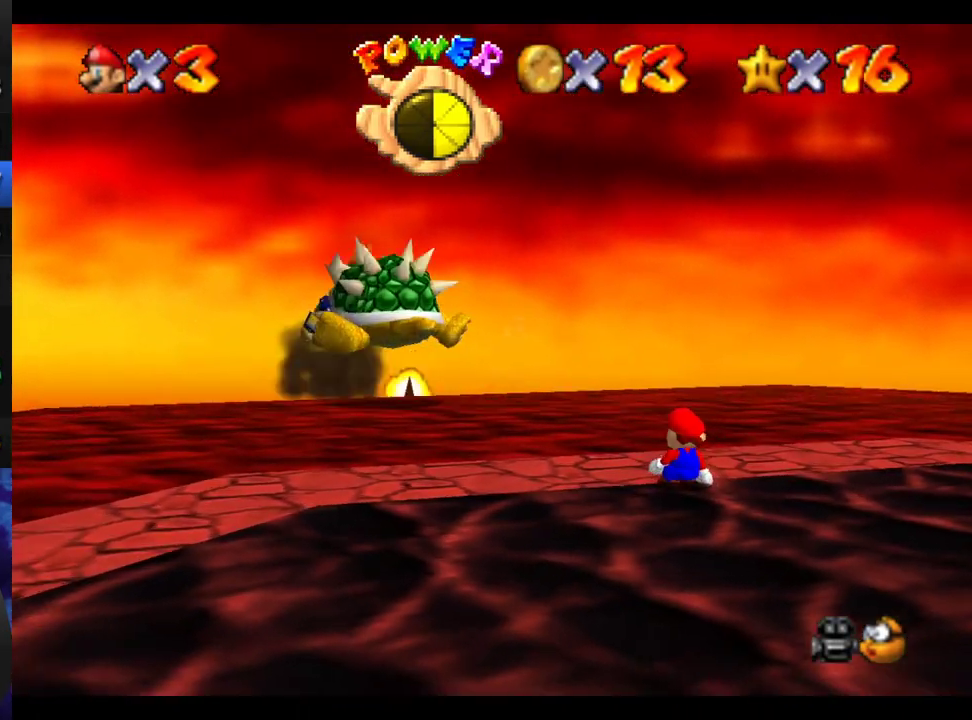
{"buttons": [], "left_stick": "down", "right_stick": "center"}
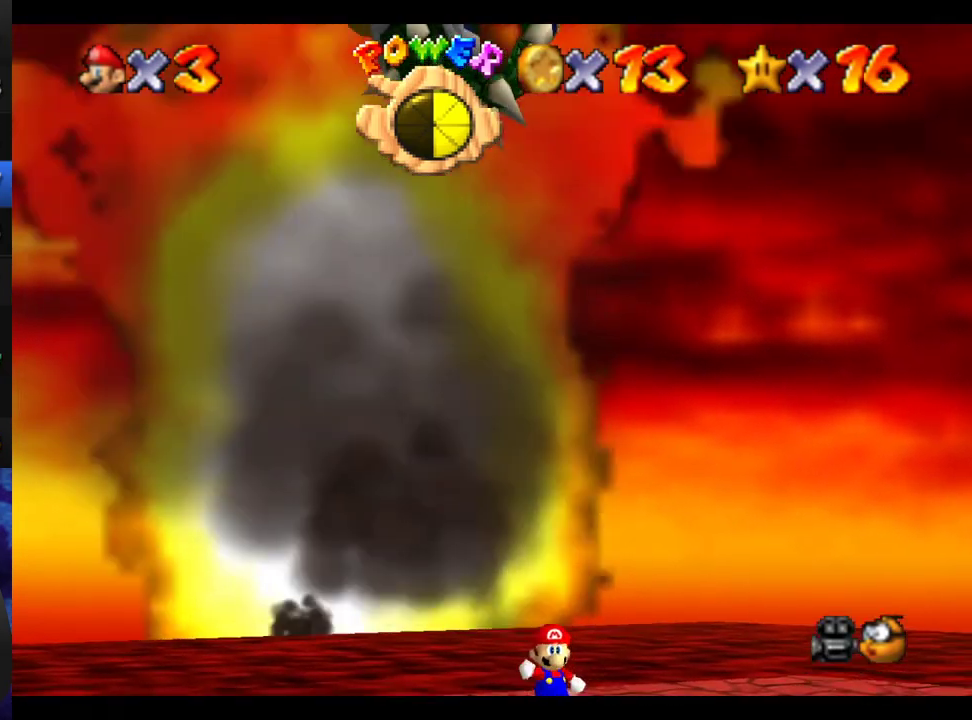
{"buttons": [], "left_stick": "down", "right_stick": "center", "events": []}
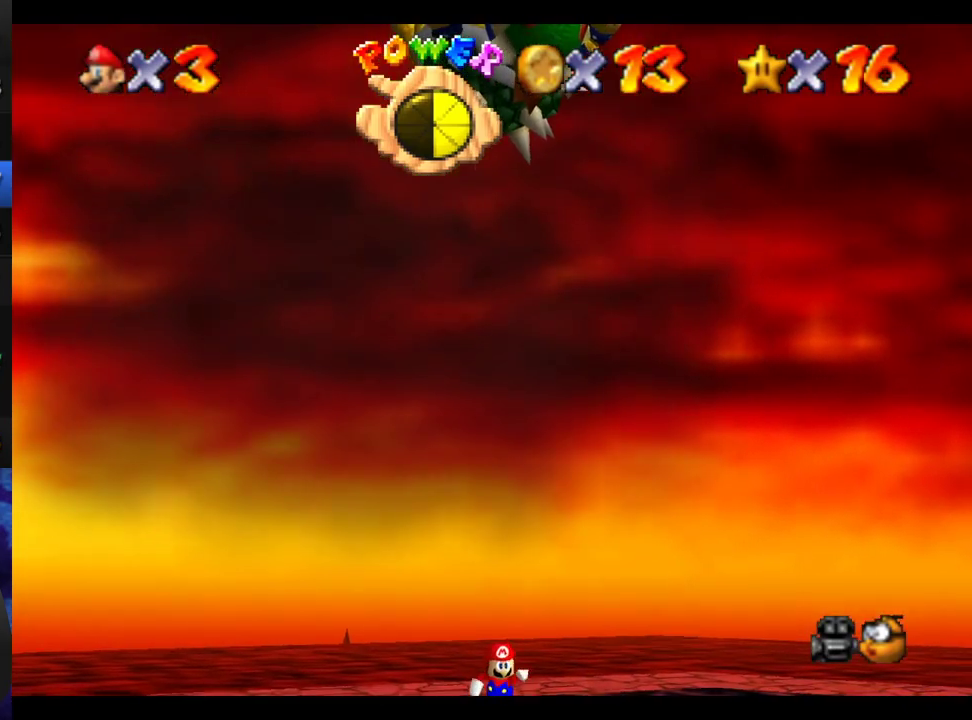
{"buttons": [], "left_stick": "down-right", "right_stick": "center", "events": [[383, "left_stick", "down-right"]]}
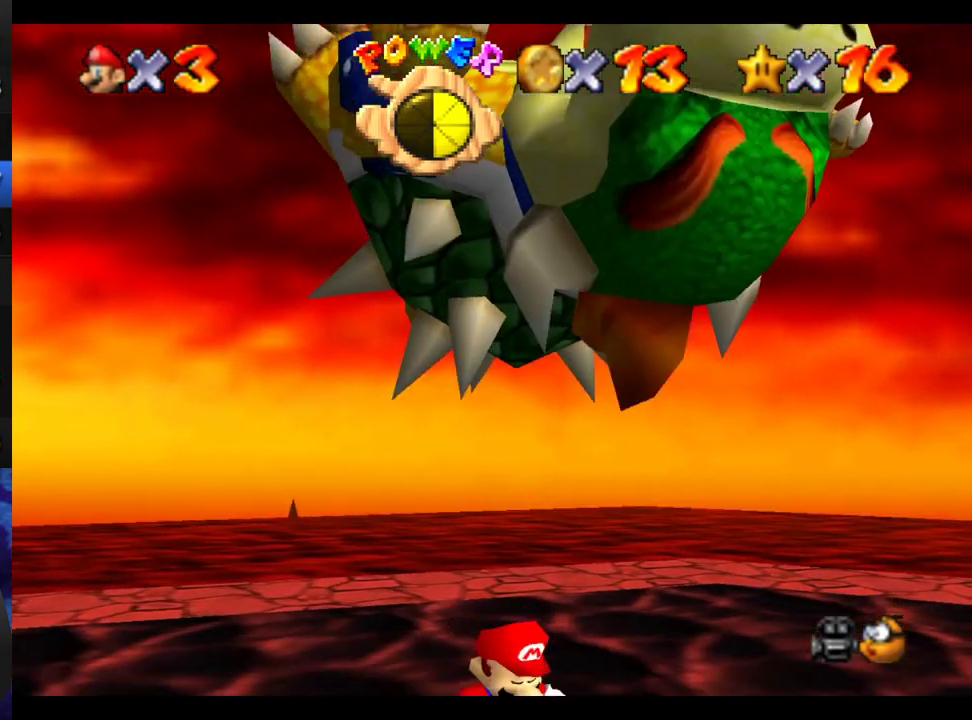
{"buttons": [], "left_stick": "down-right", "right_stick": "center", "events": []}
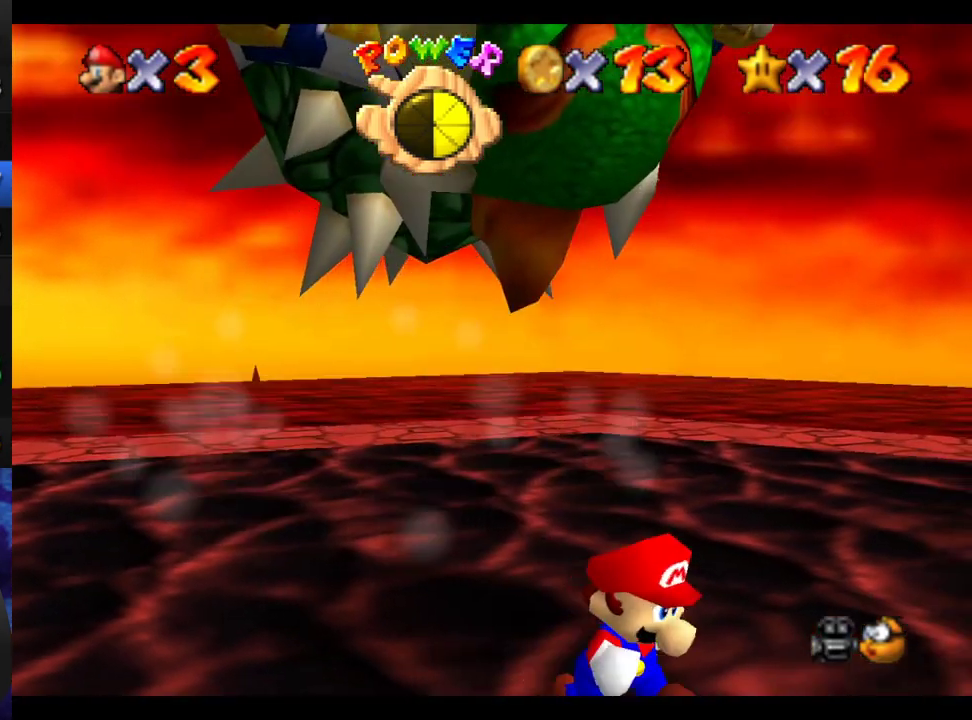
{"buttons": [], "left_stick": "center", "right_stick": "center", "events": [[333, "left_stick", "center"]]}
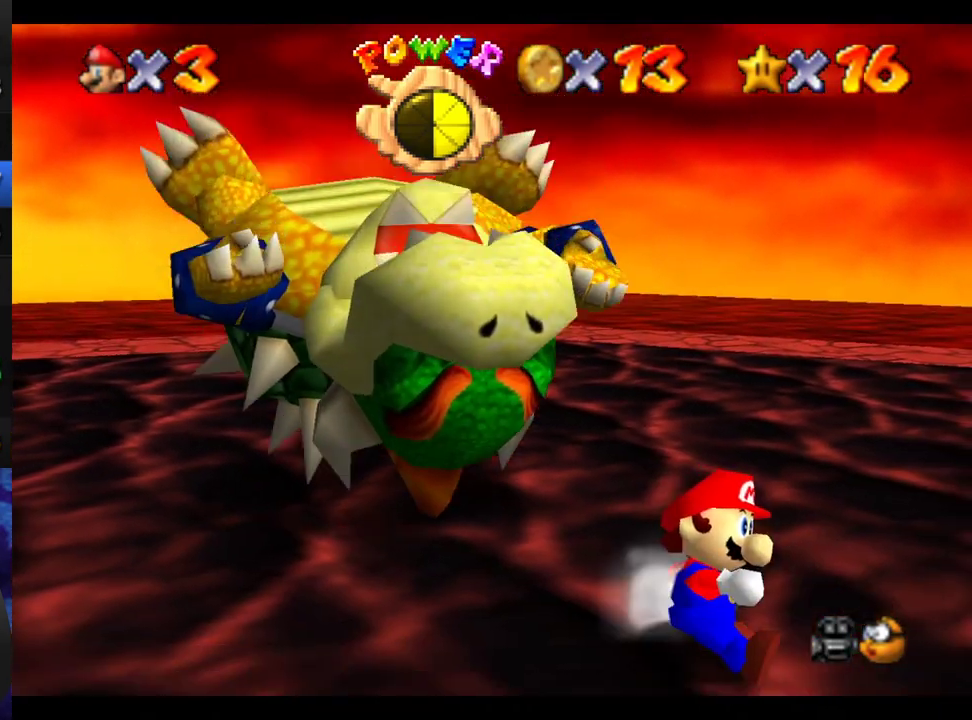
{"buttons": [], "left_stick": "center", "right_stick": "center", "events": [[183, "left_stick", "up-left"], [400, "left_stick", "left"], [500, "left_stick", "center"]]}
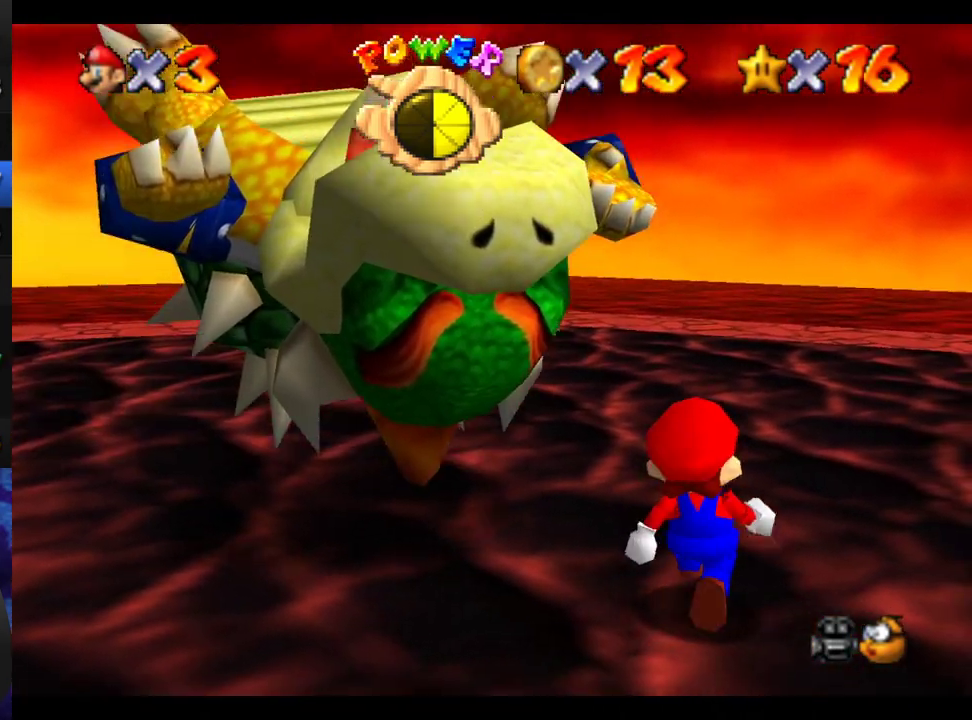
{"buttons": [], "left_stick": "left", "right_stick": "center", "events": [[450, "left_stick", "left"]]}
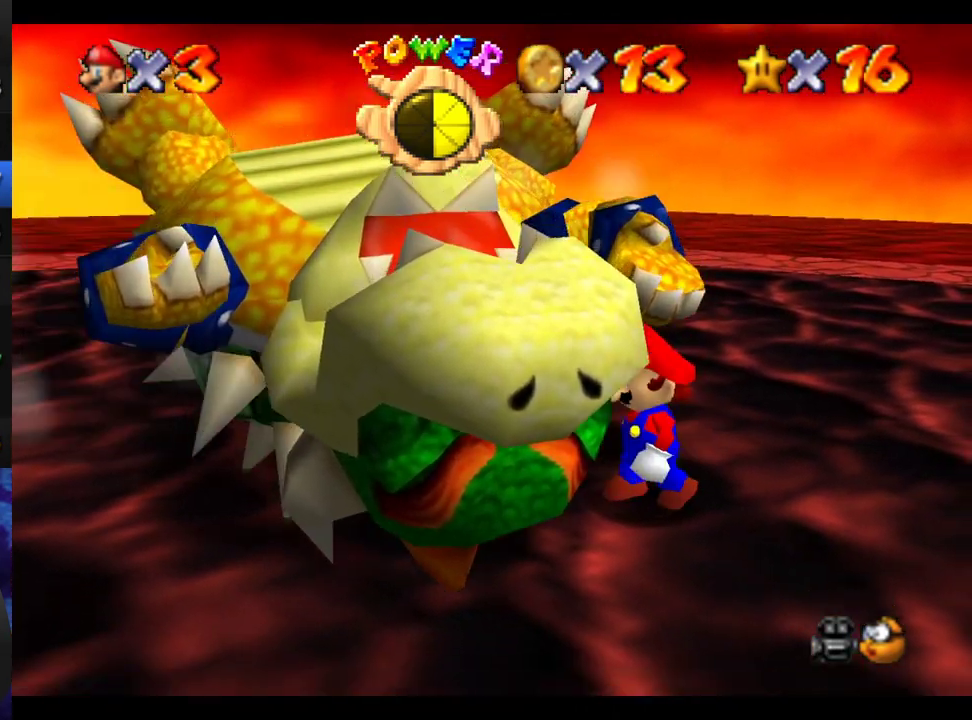
{"buttons": [], "left_stick": "center", "right_stick": "center", "events": [[17, "left_stick", "down-left"], [167, "left_stick", "center"]]}
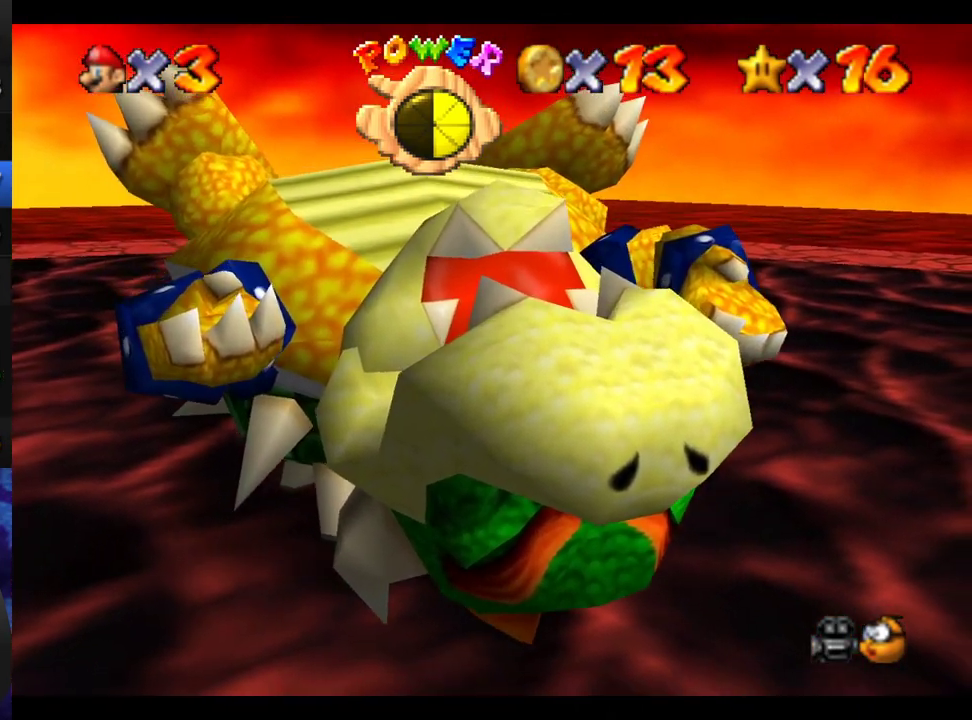
{"buttons": [], "left_stick": "down-right", "right_stick": "center", "events": [[17, "left_stick", "down"], [217, "left_stick", "down-right"]]}
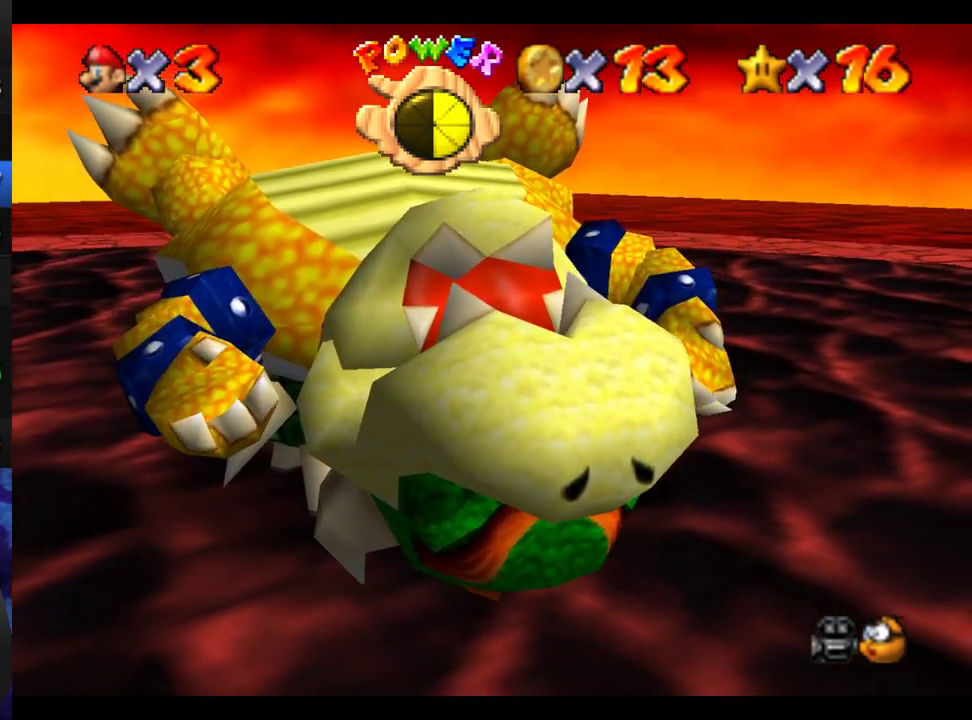
{"buttons": [], "left_stick": "center", "right_stick": "center", "events": [[250, "left_stick", "down"], [367, "left_stick", "center"]]}
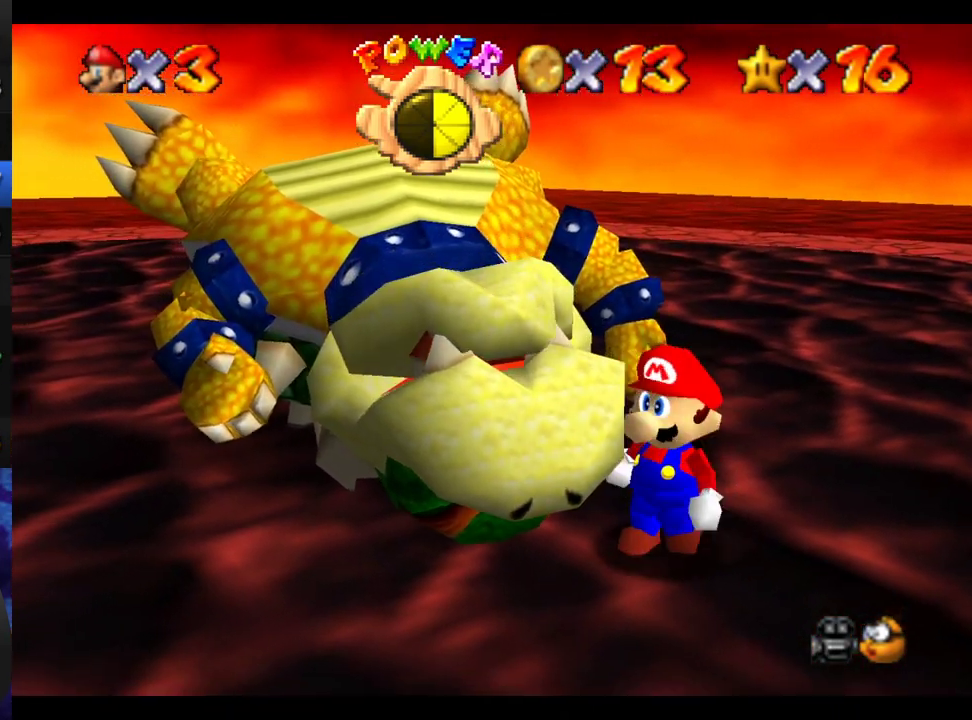
{"buttons": [], "left_stick": "center", "right_stick": "center", "events": []}
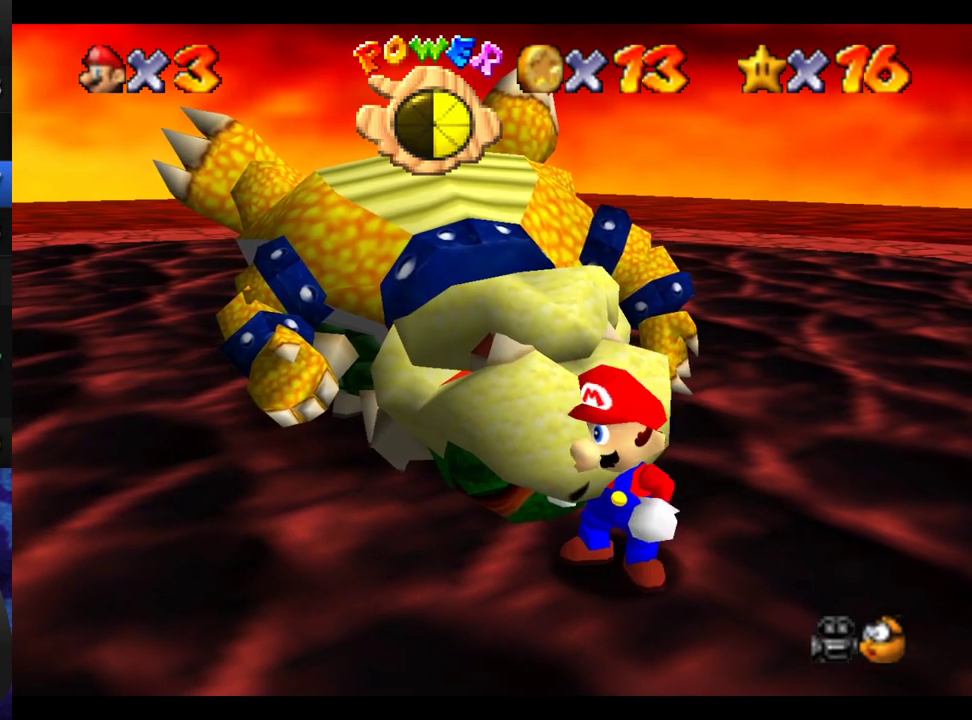
{"buttons": [], "left_stick": "center", "right_stick": "center", "events": []}
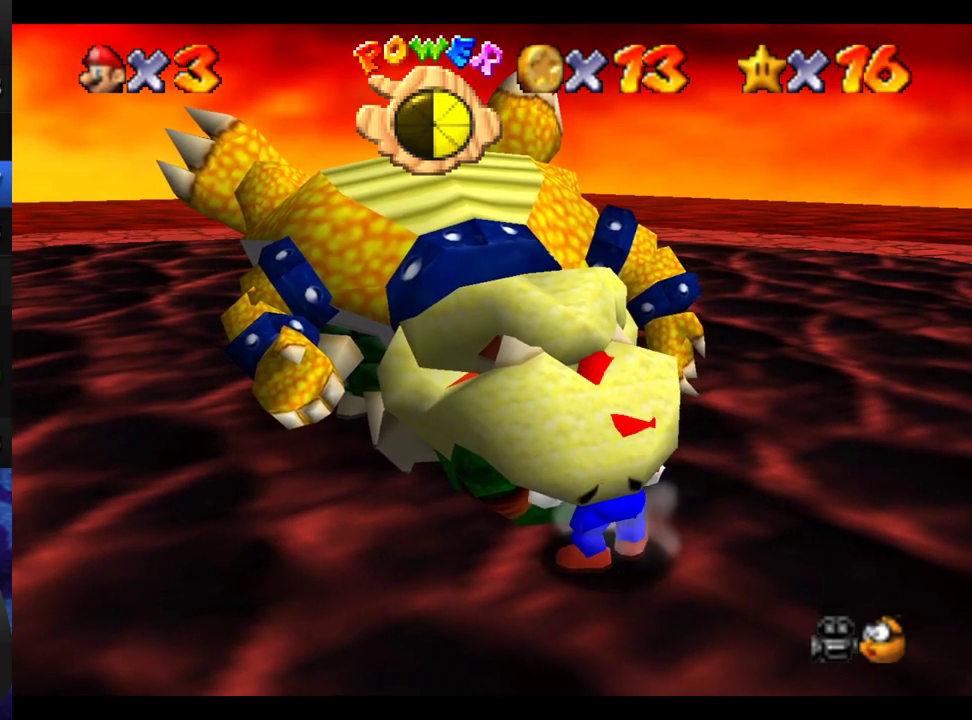
{"buttons": ["B"], "left_stick": "center", "right_stick": "center", "events": [[400, "B", "down"]]}
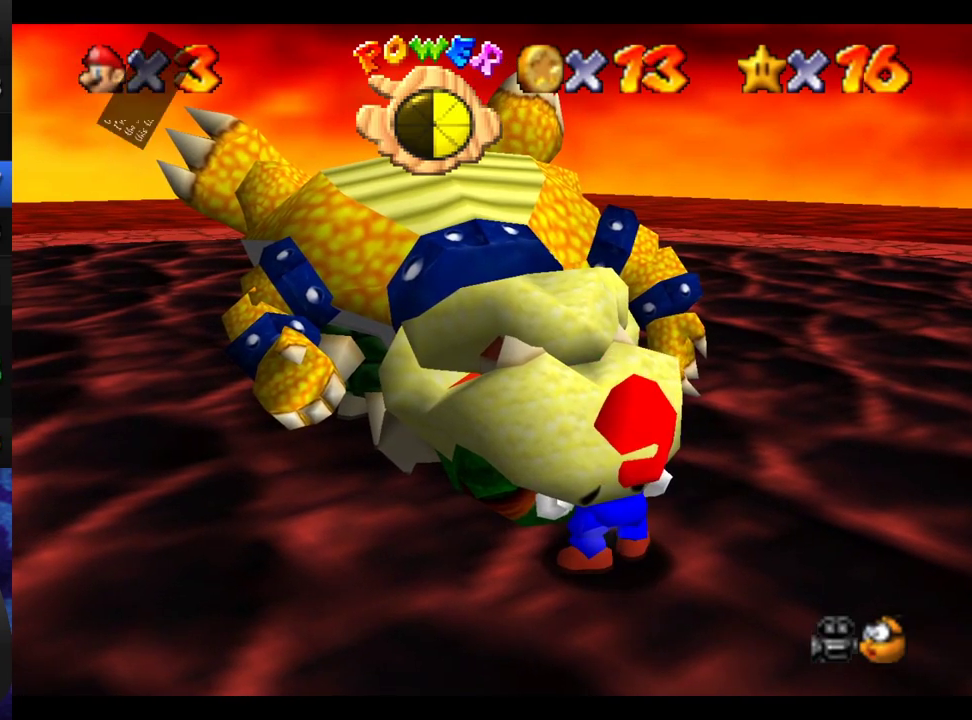
{"buttons": [], "left_stick": "center", "right_stick": "center", "events": [[17, "B", "up"], [67, "B", "down"], [183, "B", "up"], [433, "B", "down"], [500, "B", "up"]]}